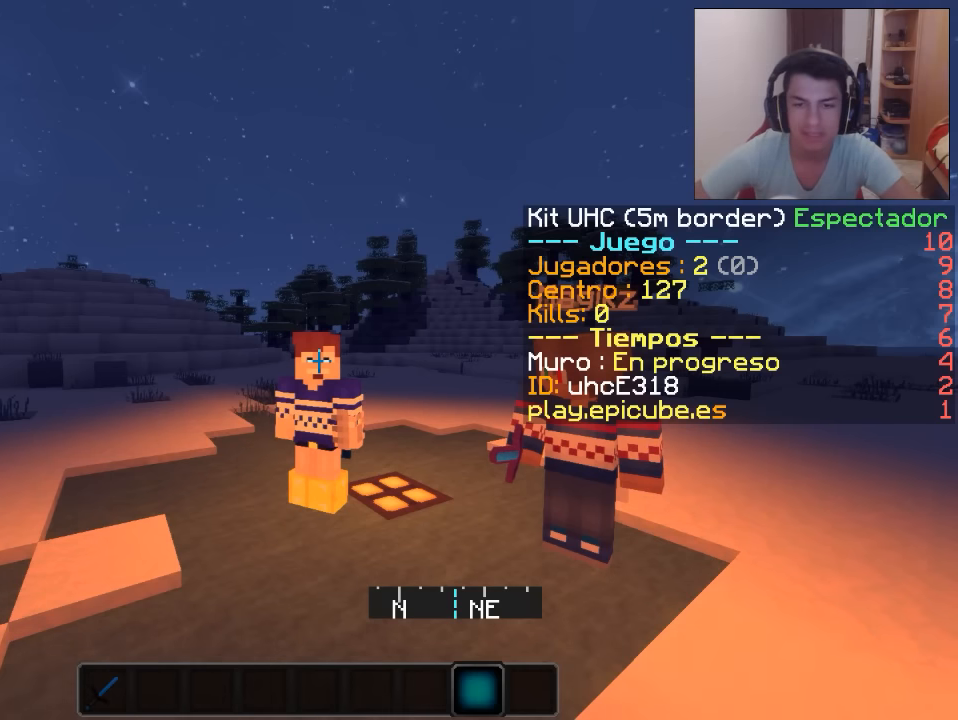
Gameplay with keyboard and mouse; each line is a JSON object with the keys and mouse buttons held at the frame after it. "events" lists presses ("down") and releases ("up") of "a", "d", "s", "w", "mouse_left" and "mouse_right" between this image and that frame as [ms after this image, input, new state], when the widget could be followed in between. "mouse_left", "mouse_right" = the "left", "right" buttons of the "mouse" list. No other keys are recorded. Fast repeated clicks can show as one long hold. Mouse movement is not recorded.
{"keys": ["d"], "mouse": [], "events": [[84, "a", "down"], [351, "a", "up"], [434, "d", "down"]]}
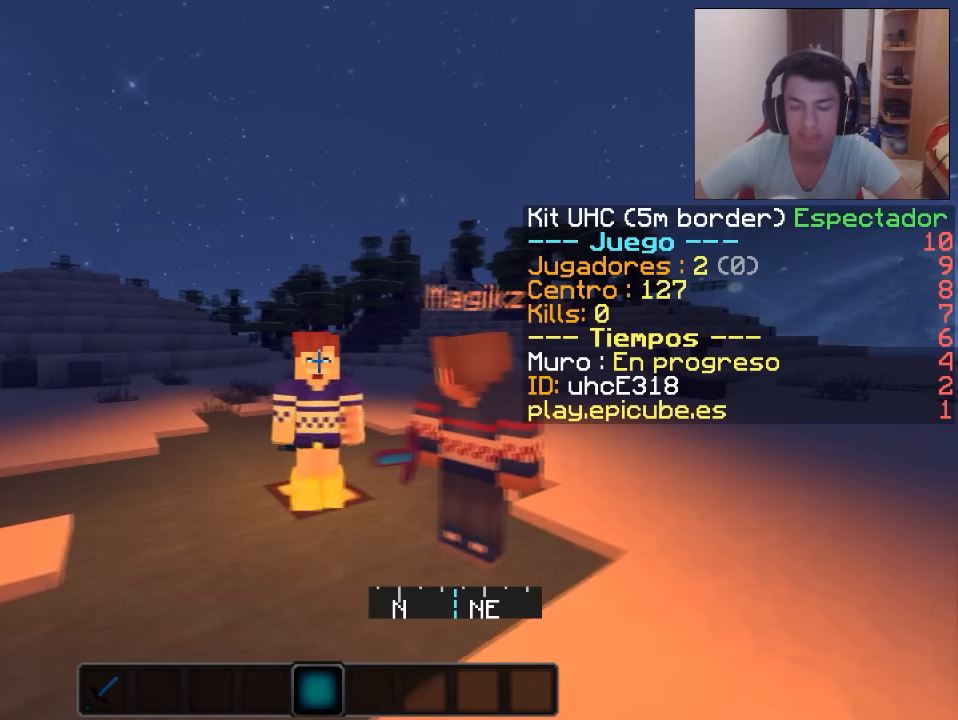
{"keys": ["d"], "mouse": [], "events": [[133, "d", "up"], [183, "a", "down"], [400, "a", "up"], [434, "d", "down"]]}
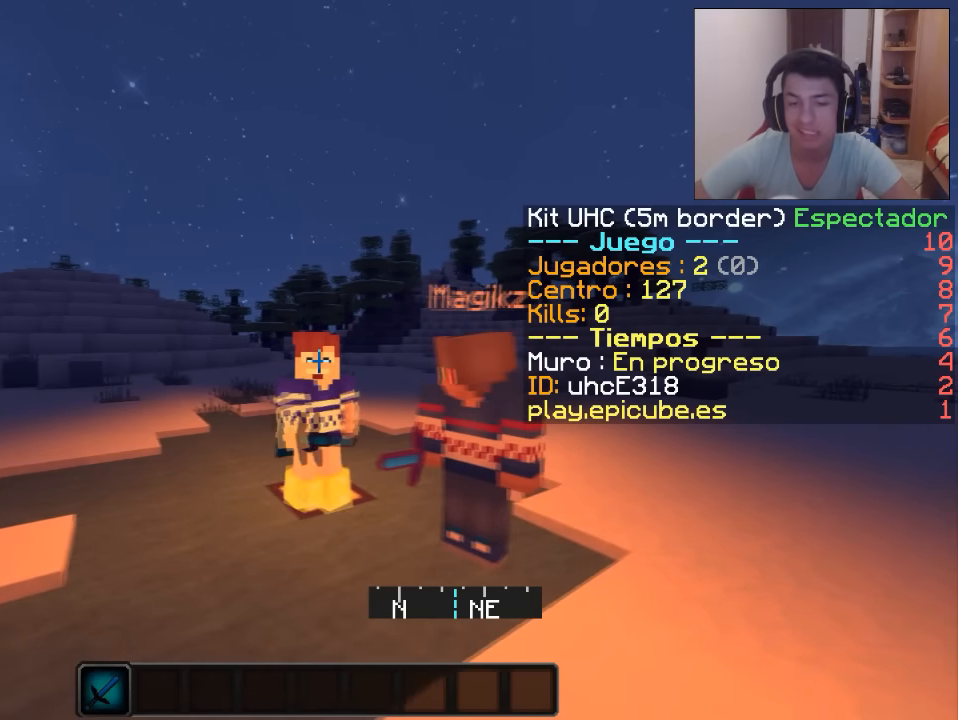
{"keys": [], "mouse": [], "events": [[184, "a", "down"], [184, "d", "up"], [334, "a", "up"]]}
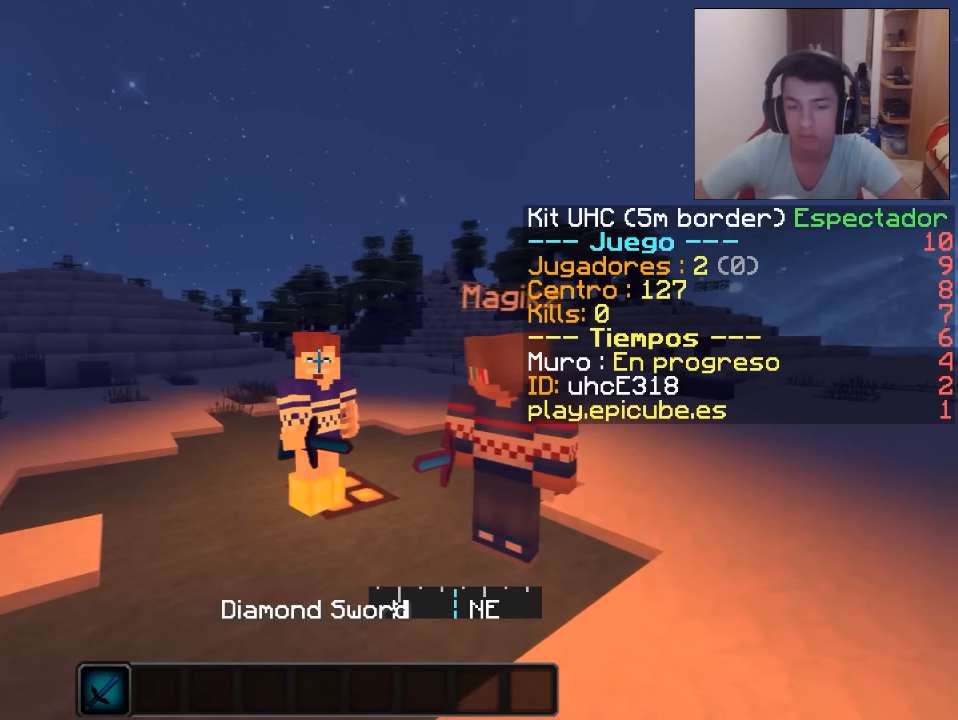
{"keys": ["a"], "mouse": [], "events": [[400, "d", "down"], [484, "a", "down"], [484, "d", "up"]]}
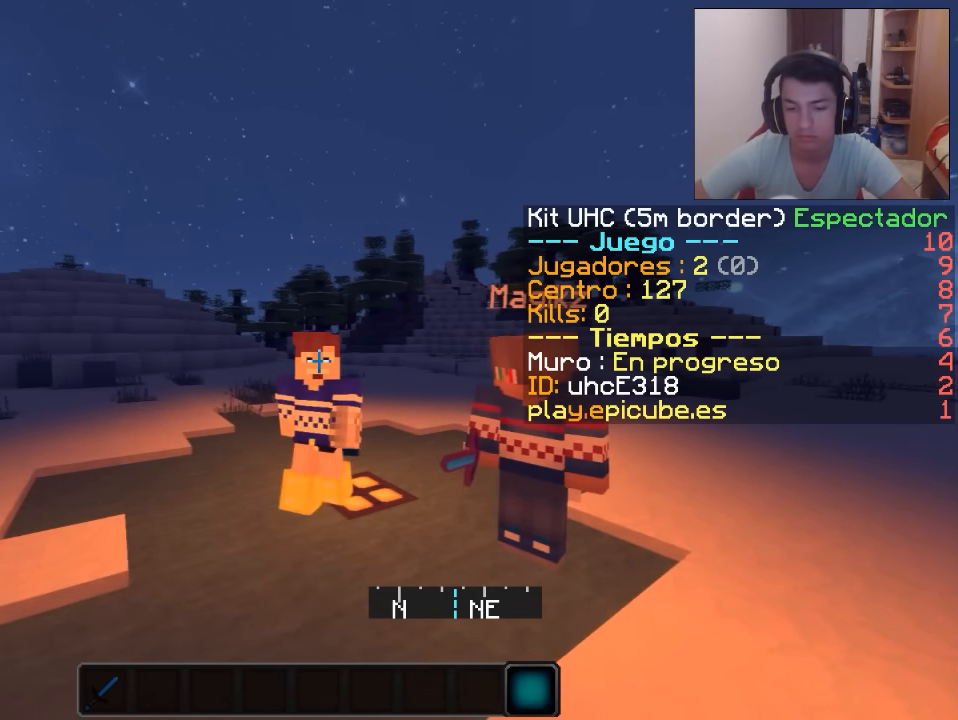
{"keys": ["a"], "mouse": [], "events": [[251, "a", "up"], [251, "d", "down"], [384, "a", "down"], [384, "d", "up"]]}
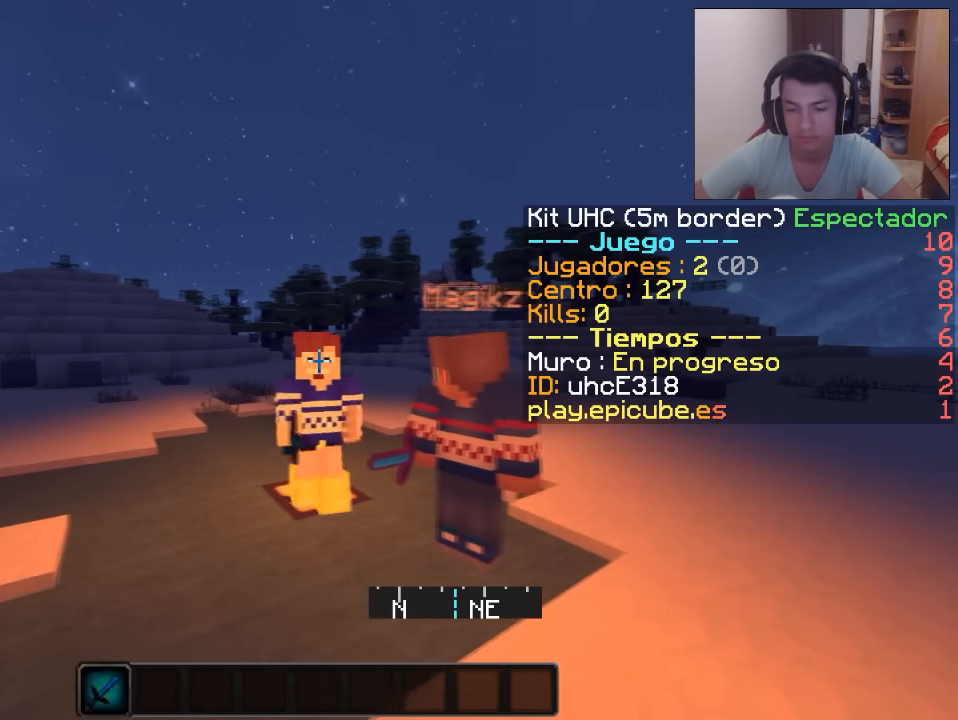
{"keys": ["d"], "mouse": [], "events": [[33, "a", "up"], [33, "d", "down"], [150, "a", "down"], [150, "d", "up"], [233, "a", "up"], [300, "d", "down"], [350, "a", "down"], [384, "d", "up"], [484, "a", "up"], [484, "d", "down"]]}
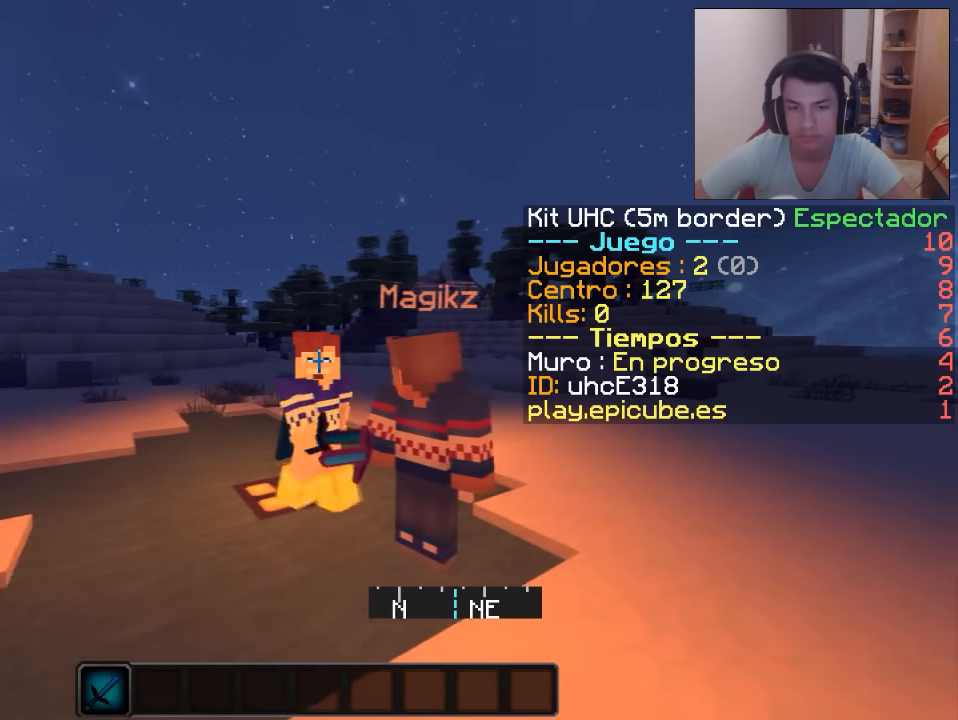
{"keys": ["a"], "mouse": [], "events": [[451, "a", "down"], [451, "d", "up"]]}
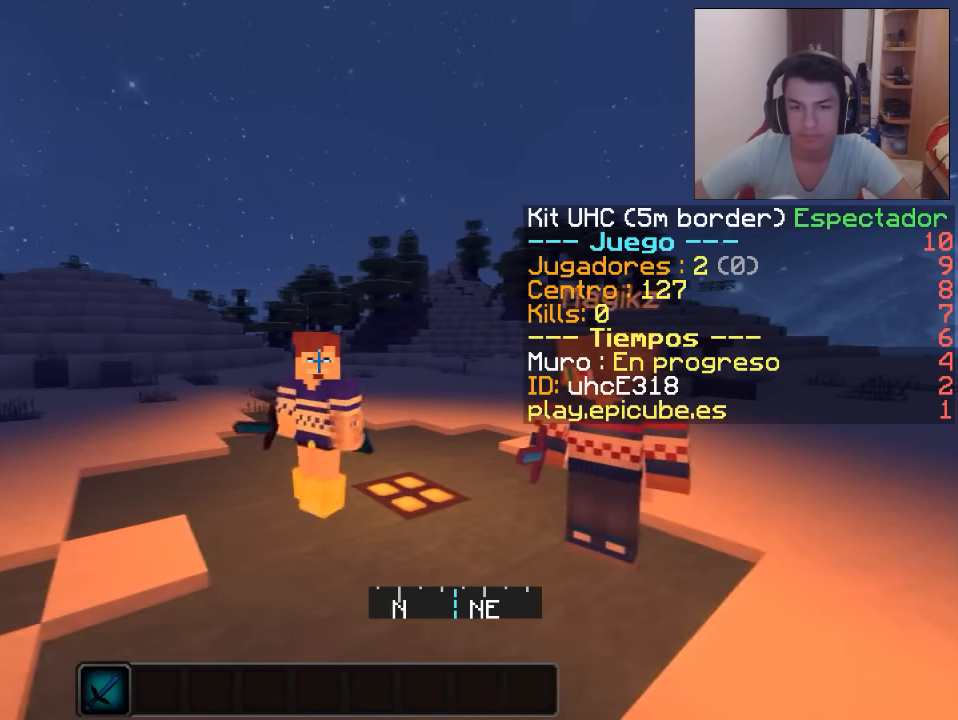
{"keys": [], "mouse": [], "events": [[150, "a", "up"], [183, "d", "down"], [283, "d", "up"]]}
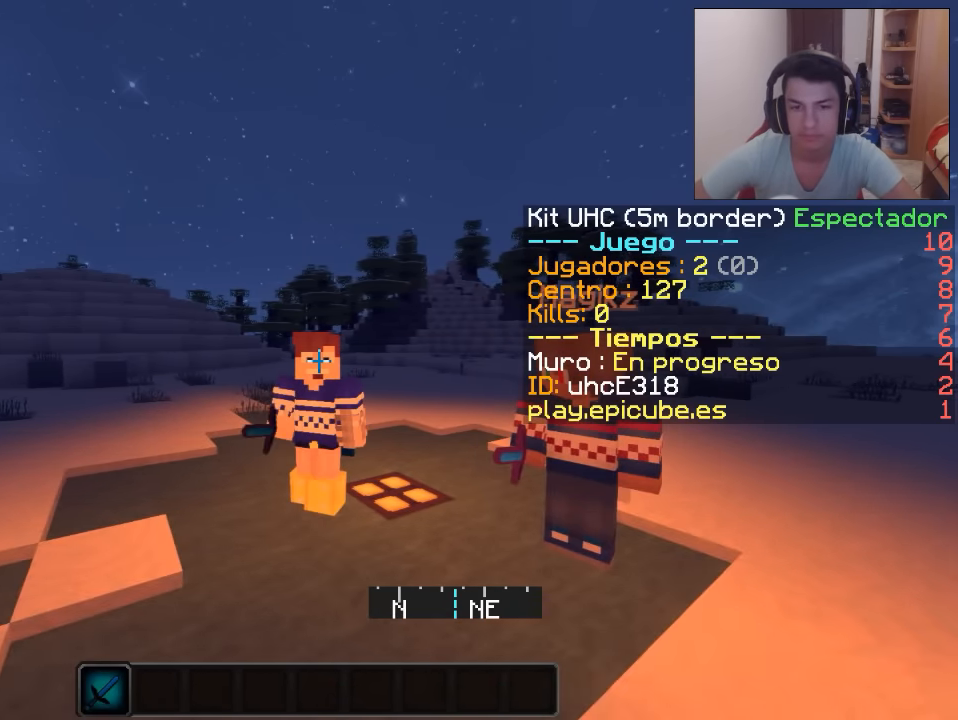
{"keys": [], "mouse": [], "events": []}
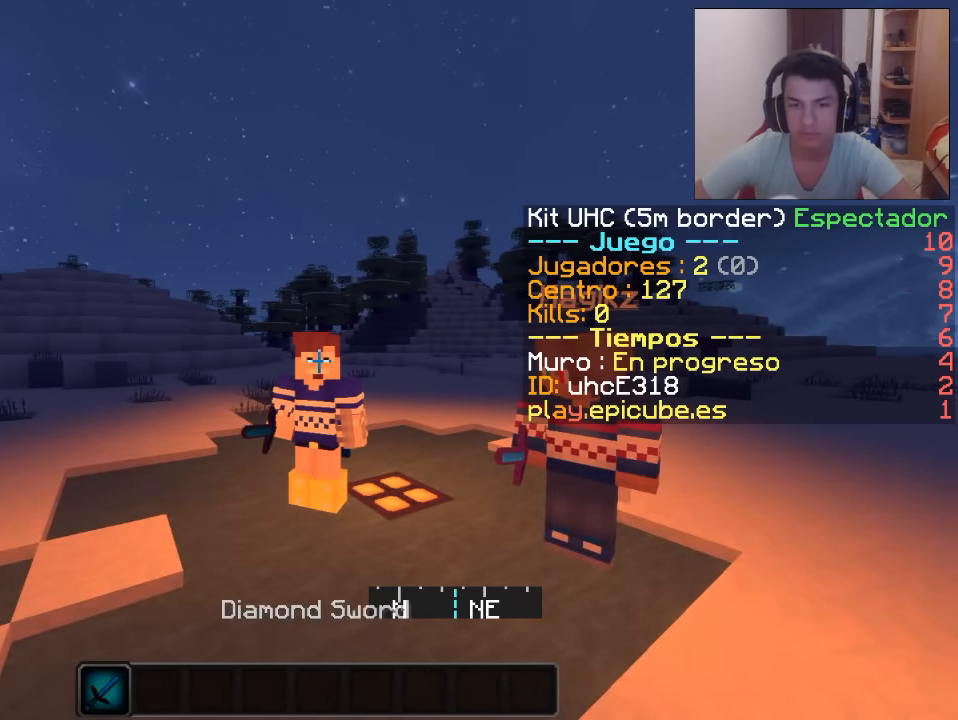
{"keys": [], "mouse": [], "events": []}
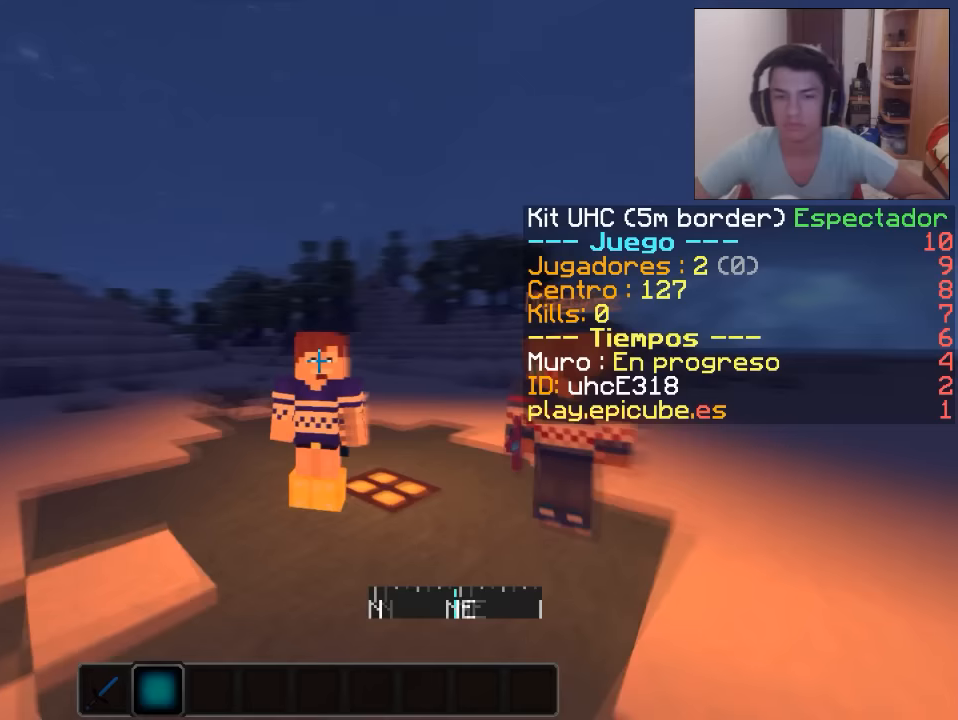
{"keys": [], "mouse": [], "events": []}
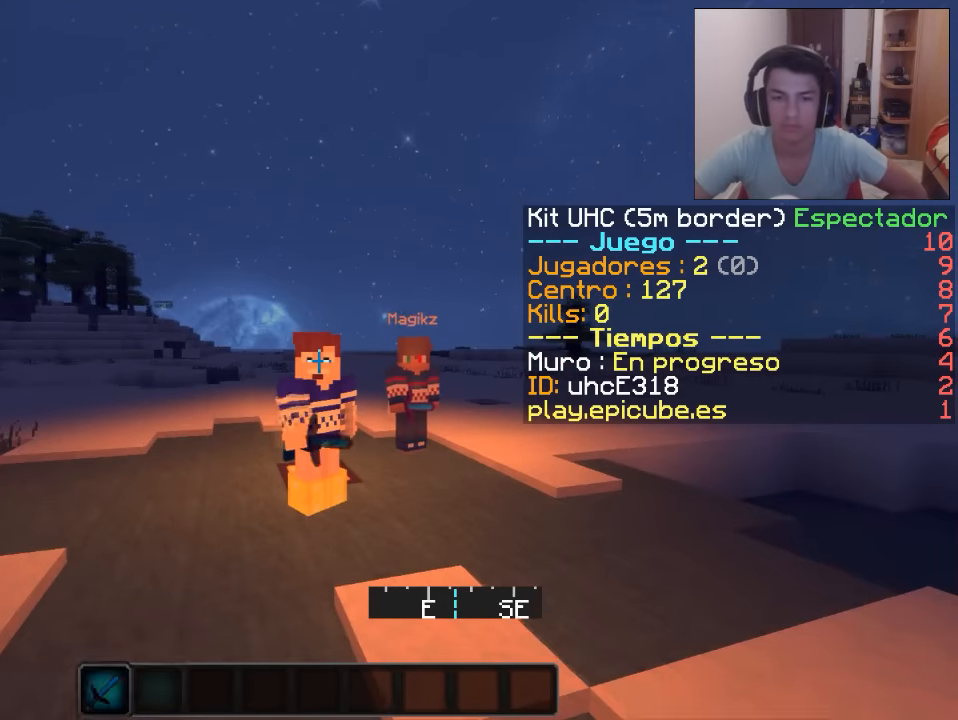
{"keys": [], "mouse": [], "events": []}
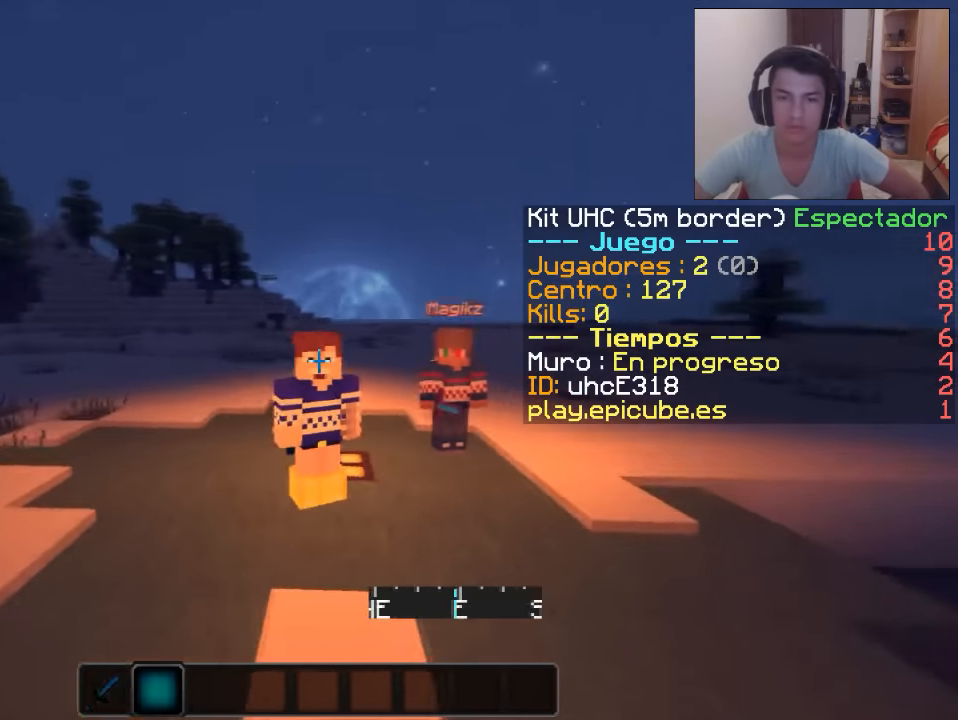
{"keys": [], "mouse": [], "events": []}
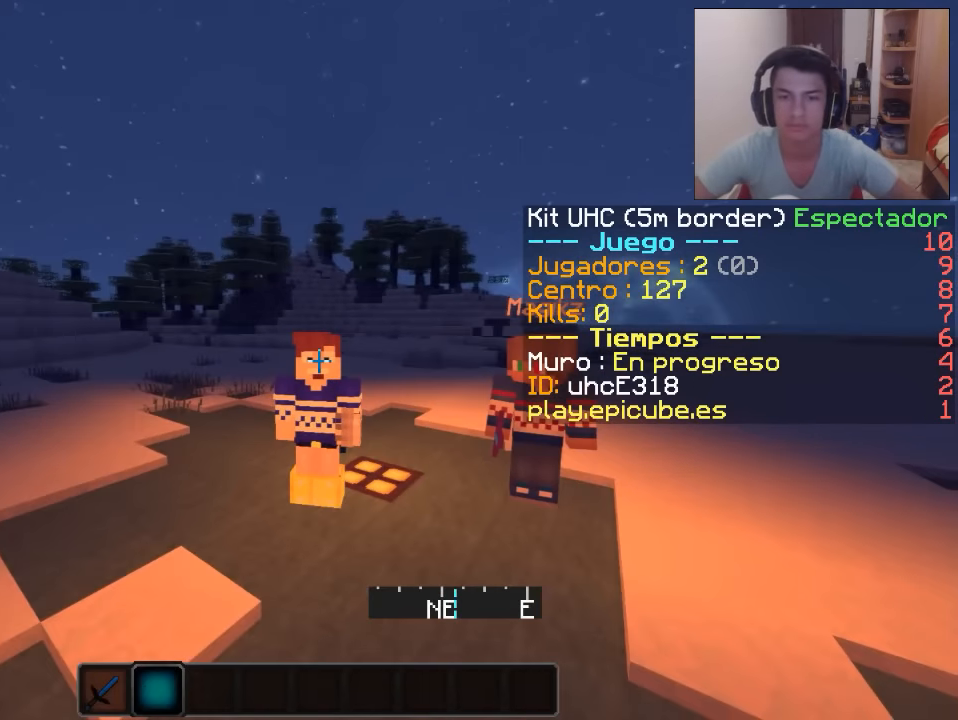
{"keys": [], "mouse": [], "events": []}
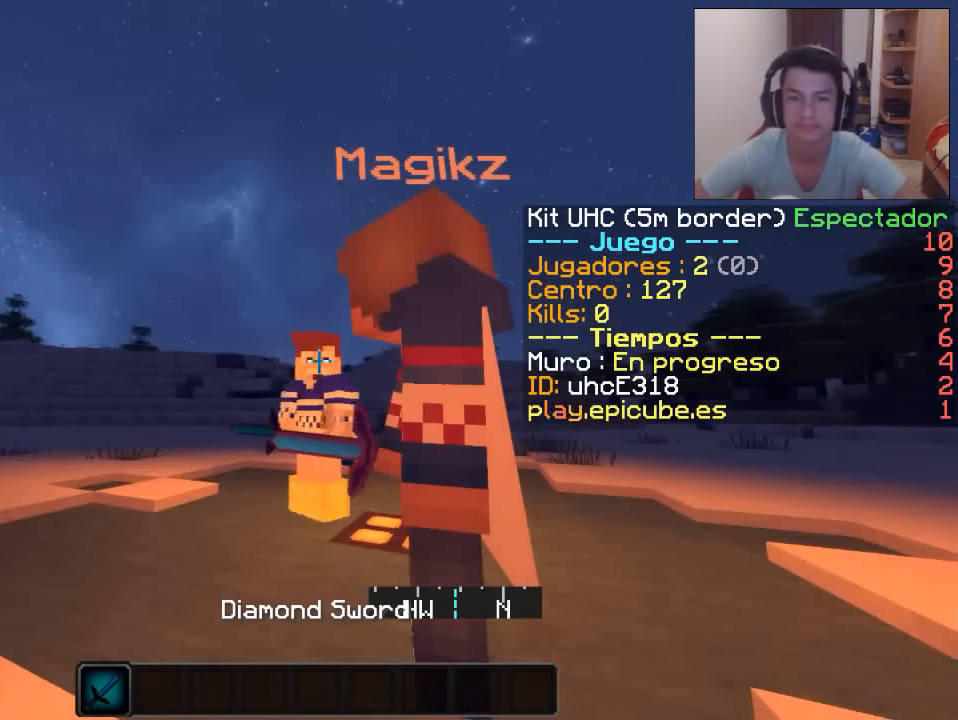
{"keys": ["d", "w"], "mouse": [], "events": [[334, "d", "down"], [334, "w", "down"]]}
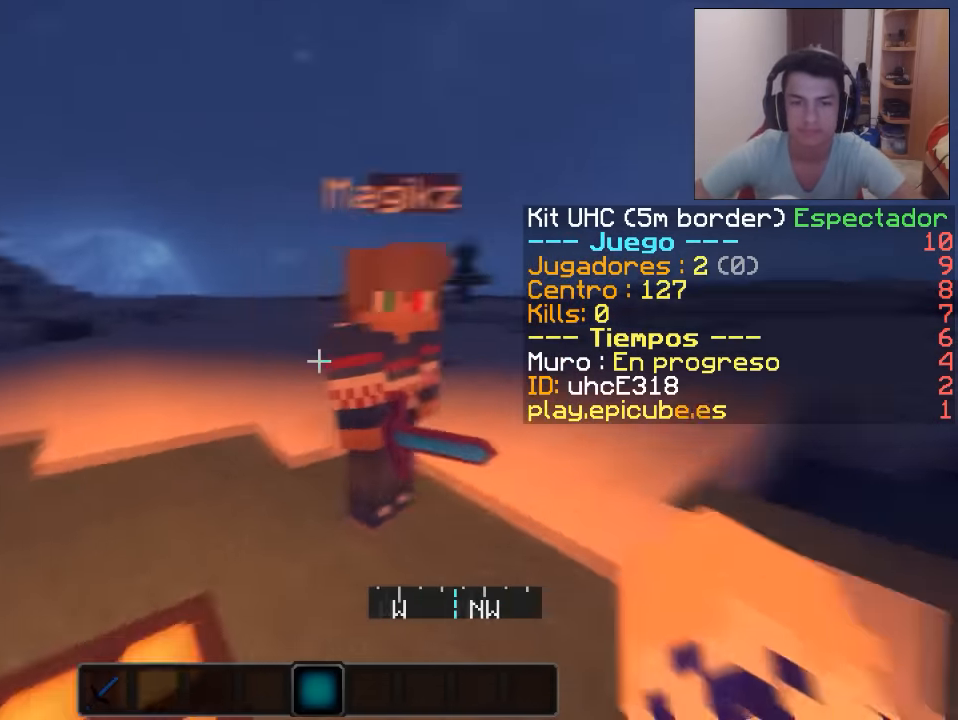
{"keys": ["a", "s"], "mouse": [], "events": [[33, "w", "up"], [333, "a", "down"], [383, "d", "up"], [433, "s", "down"]]}
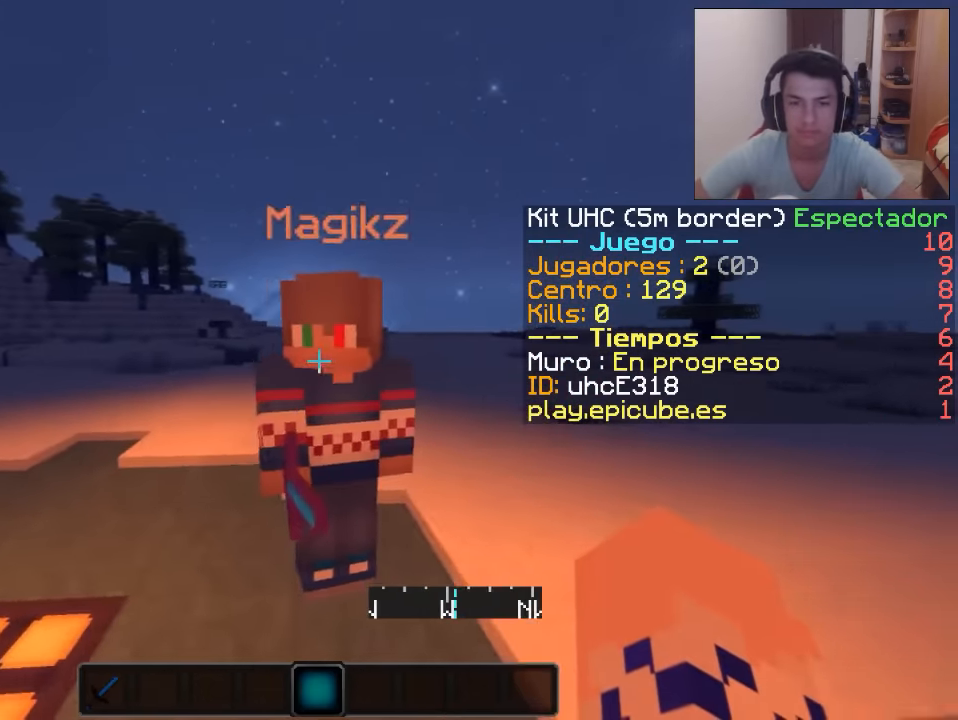
{"keys": [], "mouse": [], "events": [[83, "a", "up"], [133, "s", "up"]]}
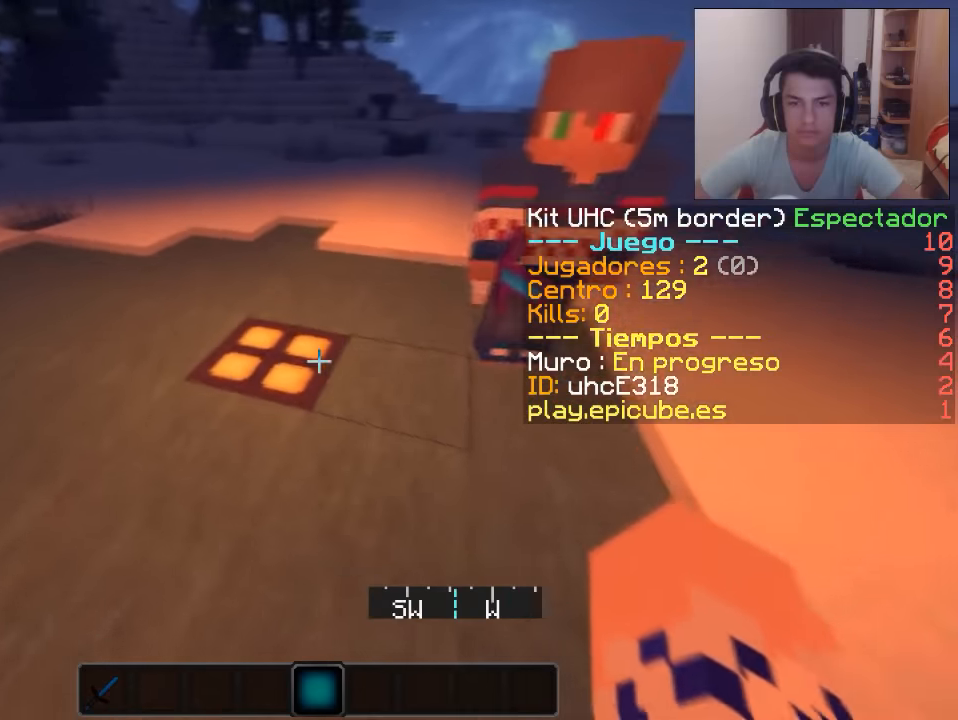
{"keys": [], "mouse": [], "events": []}
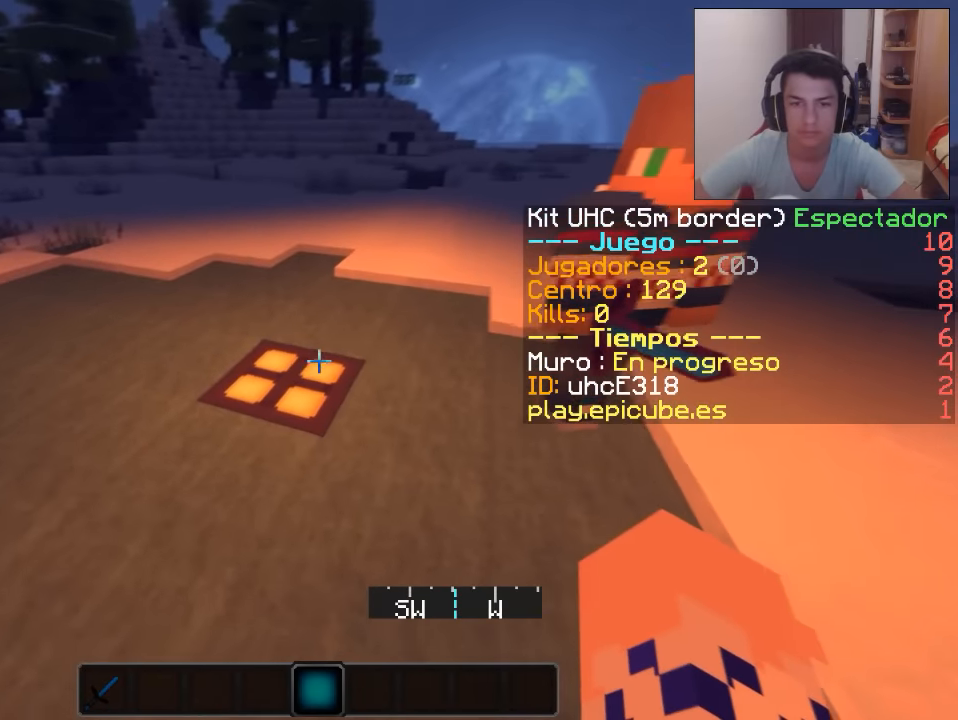
{"keys": [], "mouse": [], "events": []}
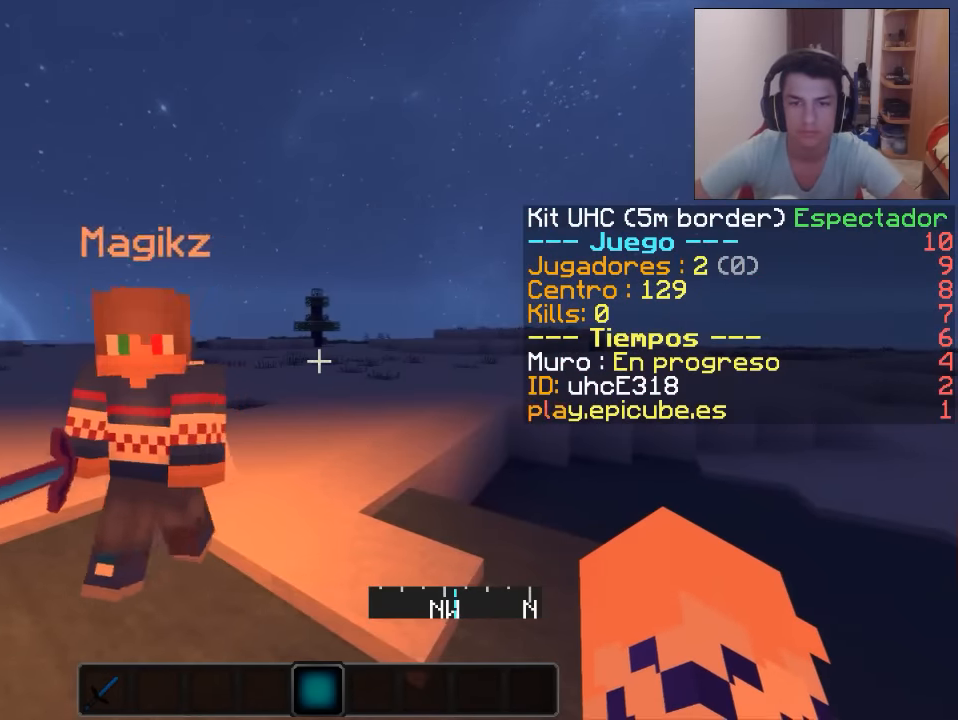
{"keys": [], "mouse": [], "events": []}
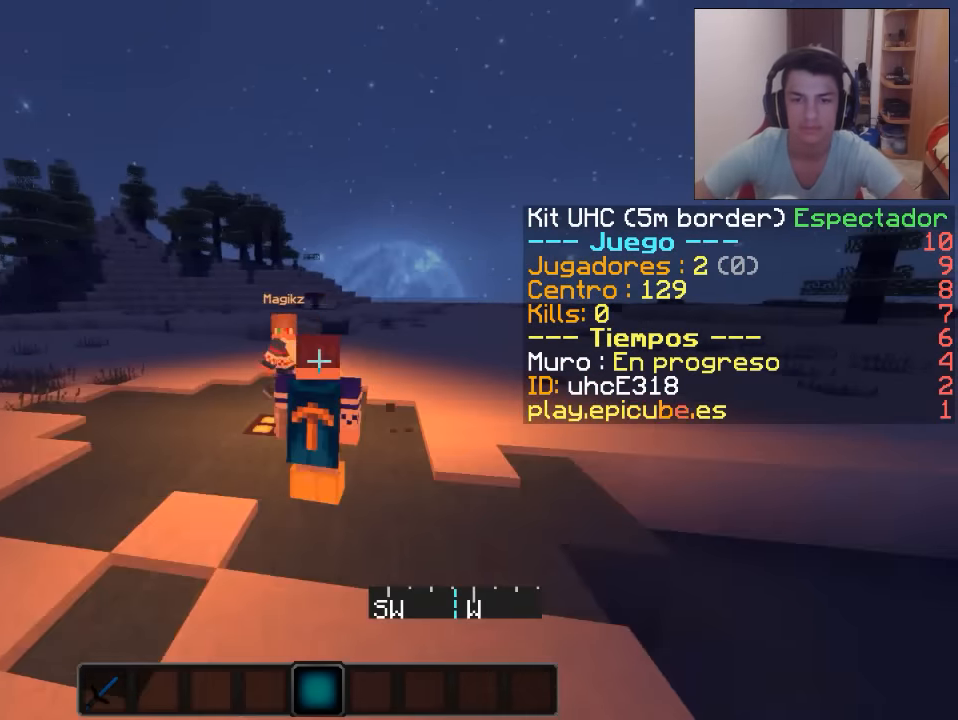
{"keys": ["s"], "mouse": [], "events": [[250, "a", "down"], [300, "s", "down"], [467, "a", "up"]]}
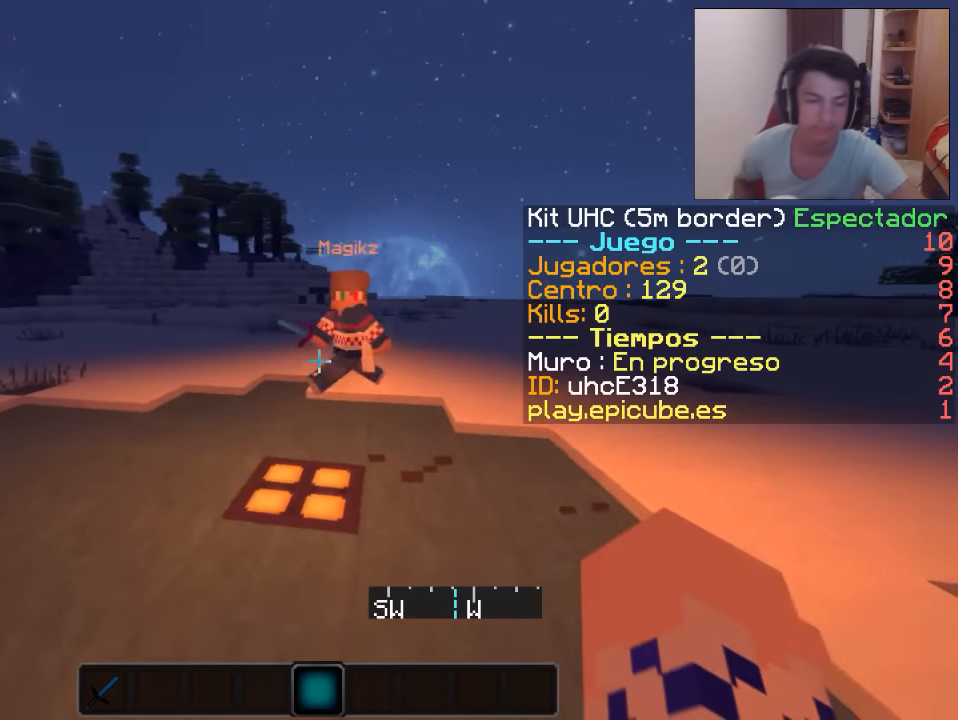
{"keys": ["w"], "mouse": [], "events": [[150, "s", "up"], [334, "w", "down"]]}
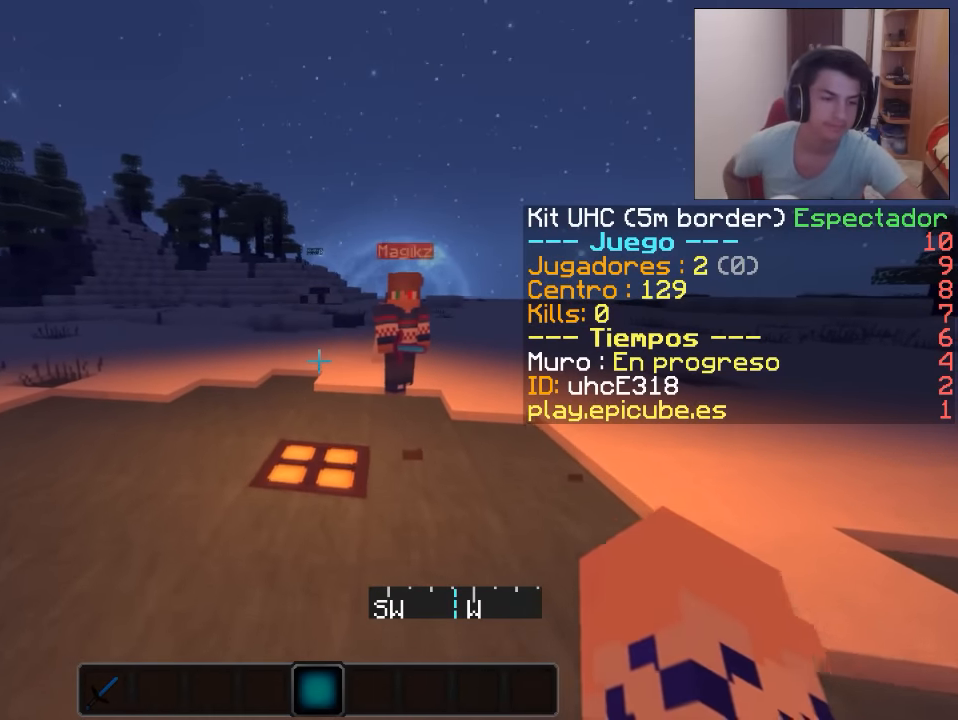
{"keys": [], "mouse": [], "events": [[250, "w", "up"]]}
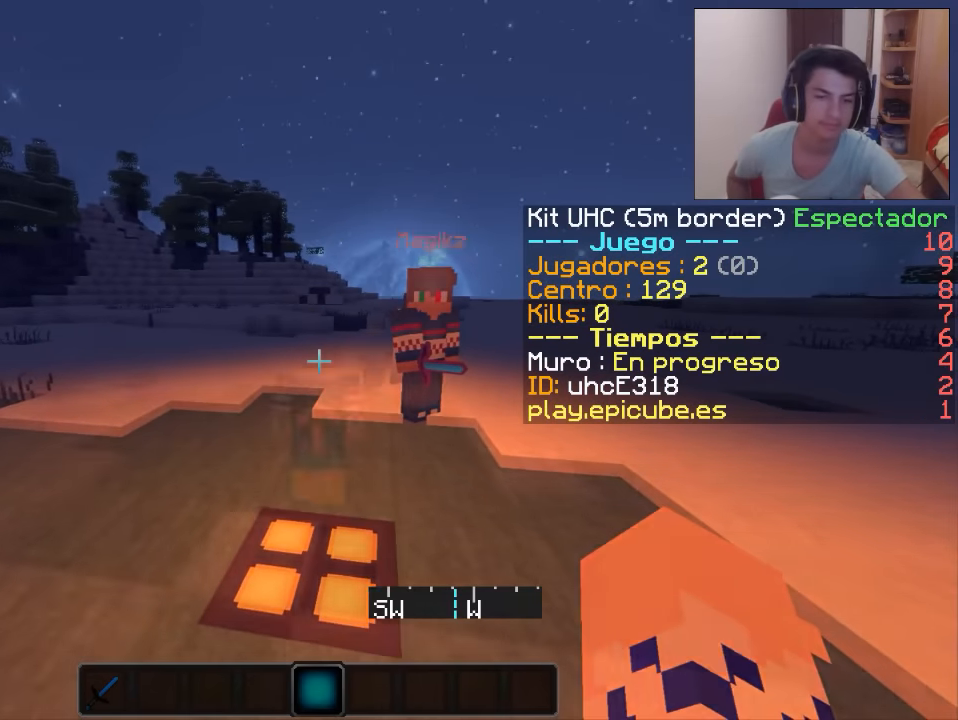
{"keys": ["d"], "mouse": [], "events": [[250, "w", "down"], [300, "d", "down"], [467, "w", "up"]]}
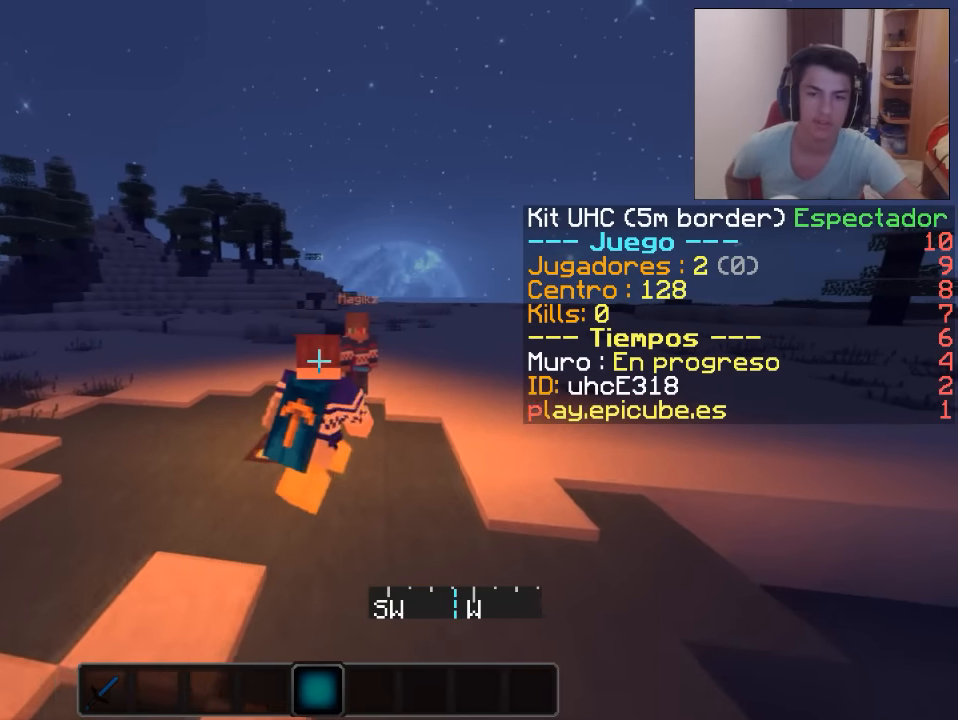
{"keys": ["w"], "mouse": [], "events": [[66, "d", "up"], [250, "a", "down"], [400, "w", "down"], [500, "a", "up"]]}
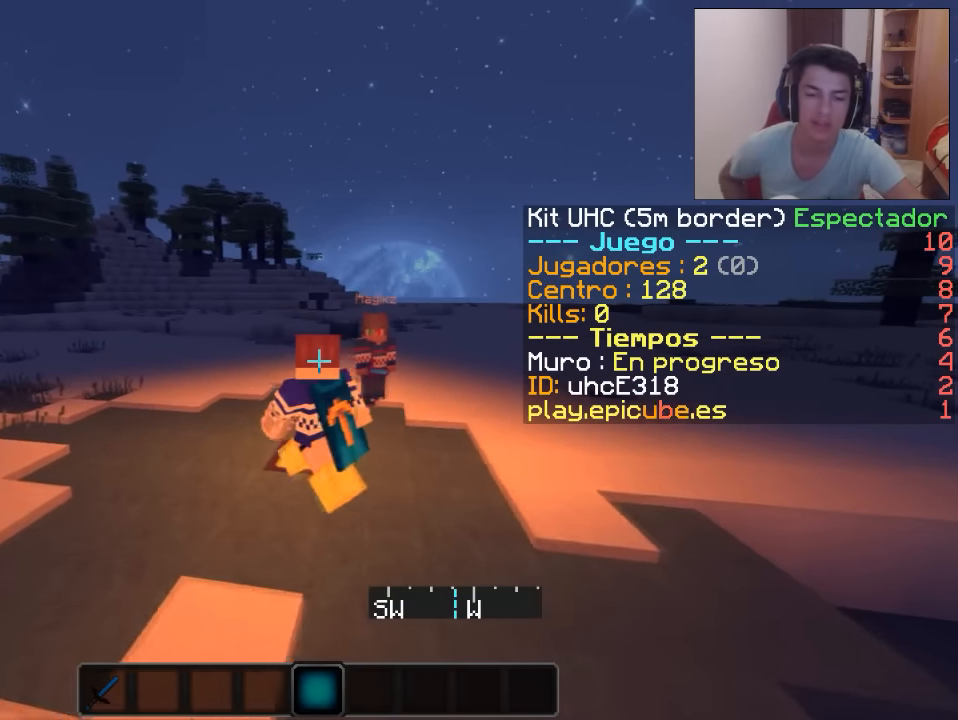
{"keys": ["a", "w"], "mouse": [], "events": [[284, "a", "down"]]}
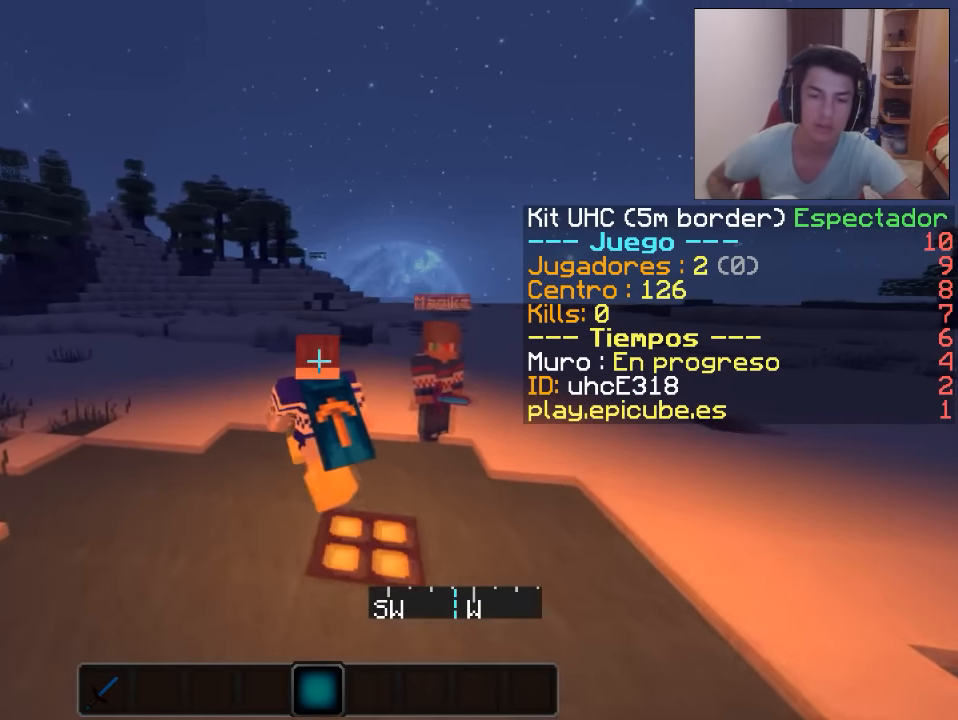
{"keys": ["d", "s"], "mouse": [], "events": [[100, "a", "up"], [233, "d", "down"], [317, "w", "up"], [433, "s", "down"]]}
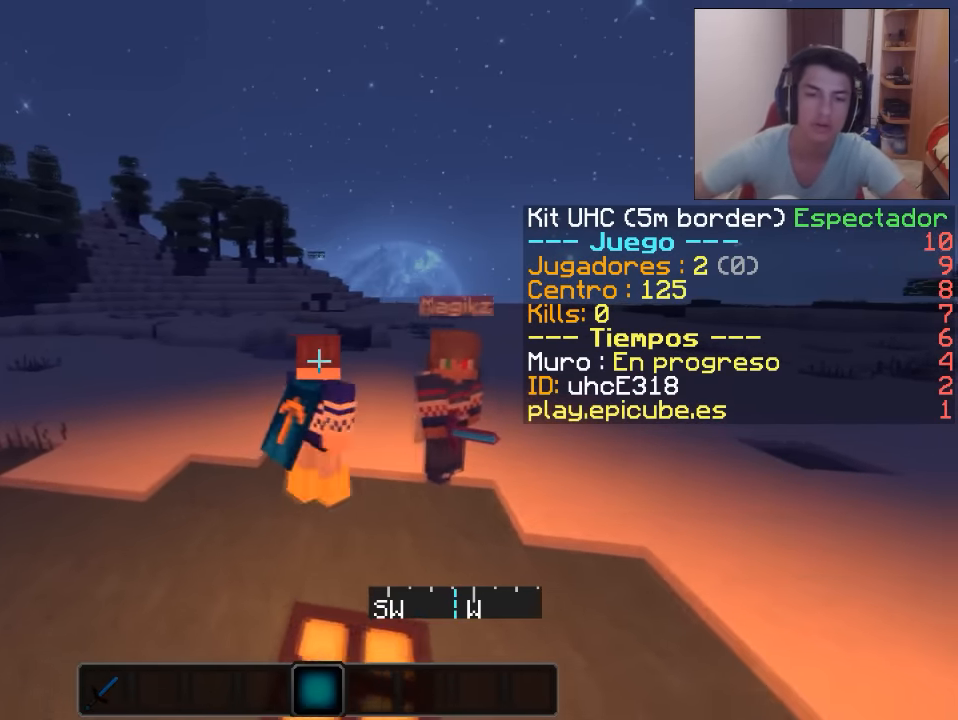
{"keys": ["s"], "mouse": [], "events": [[100, "d", "up"]]}
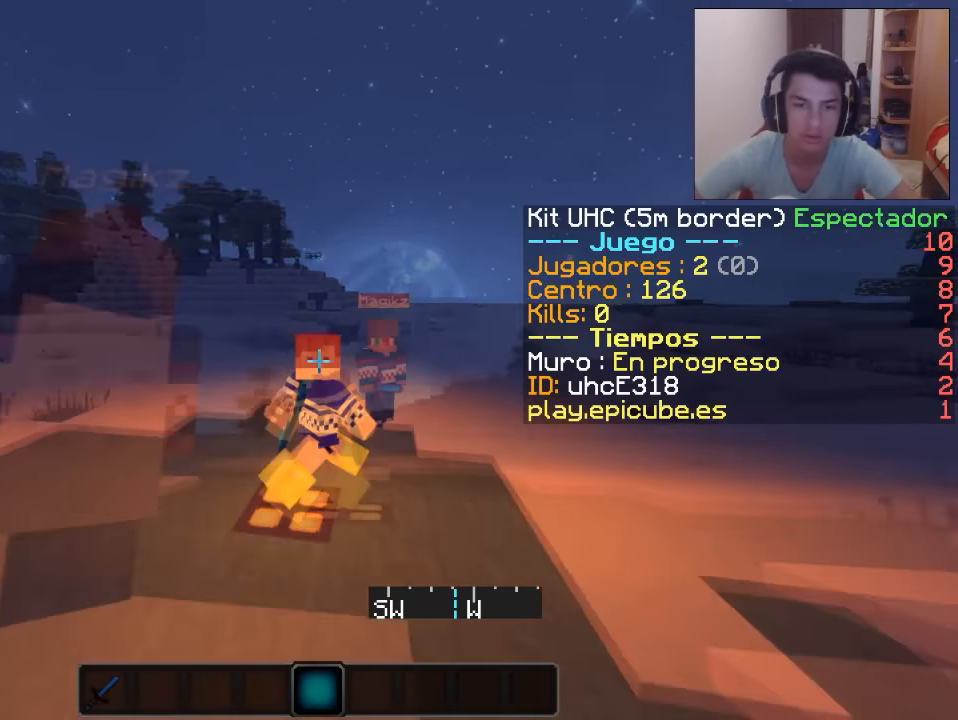
{"keys": ["d"], "mouse": [], "events": [[351, "d", "down"], [401, "mouse_left", "down"], [401, "s", "up"], [467, "mouse_left", "up"]]}
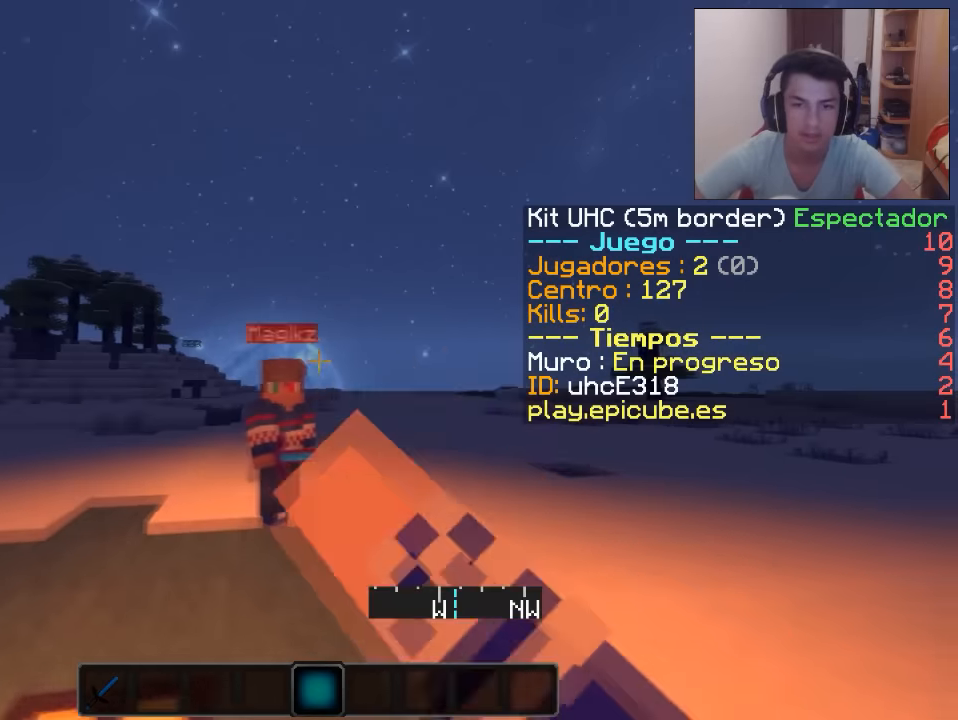
{"keys": [], "mouse": ["left"], "events": [[33, "d", "up"], [33, "w", "down"], [83, "mouse_left", "down"], [133, "a", "down"], [150, "mouse_left", "up"], [250, "a", "up"], [250, "mouse_left", "down"], [267, "w", "up"], [317, "mouse_left", "up"], [400, "mouse_left", "down"]]}
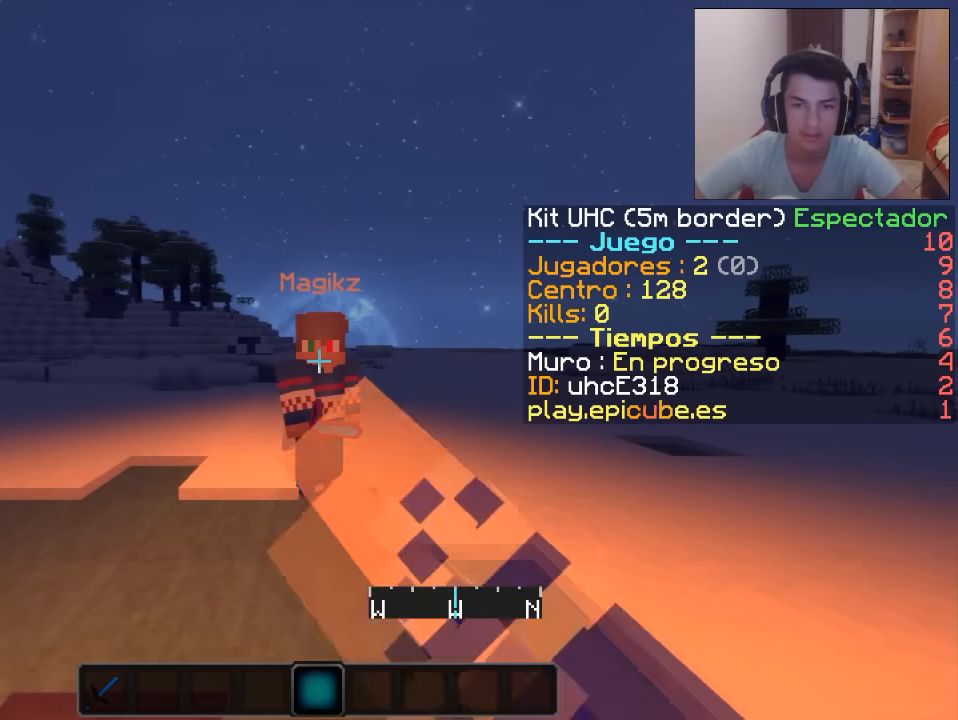
{"keys": [], "mouse": [], "events": [[17, "mouse_left", "up"], [134, "s", "down"], [234, "s", "up"]]}